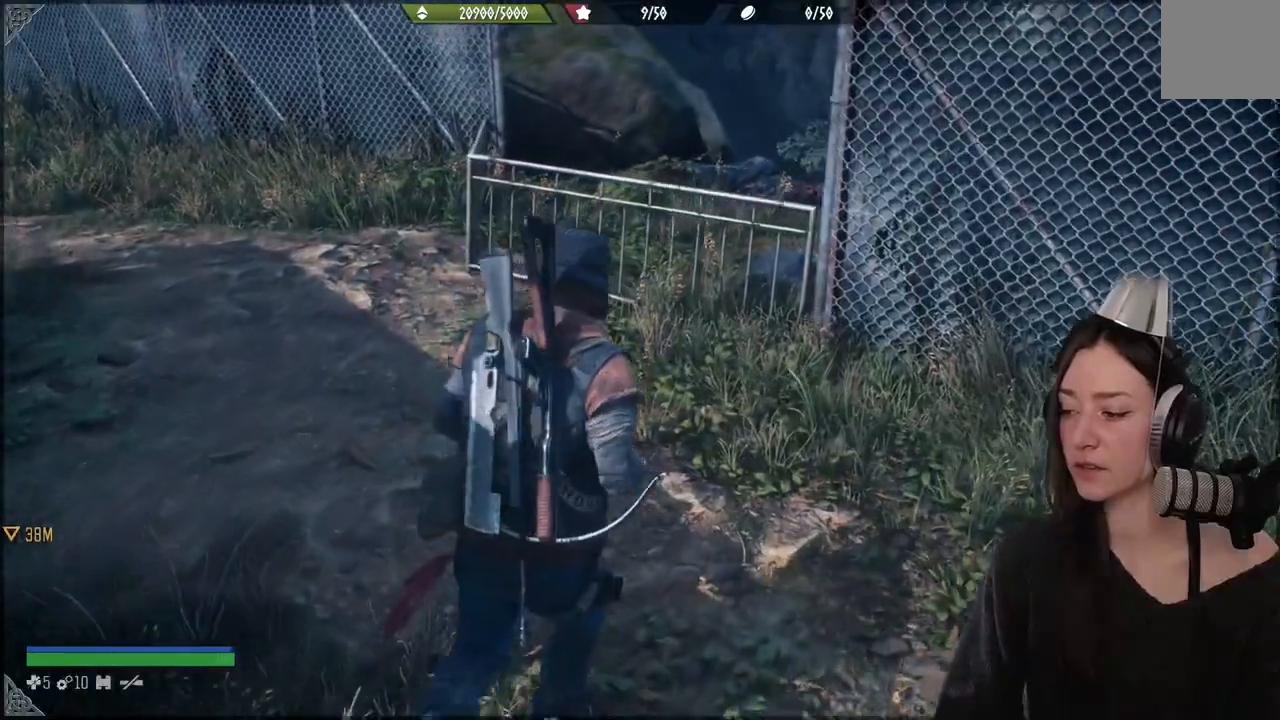
Gameplay with a controller (Xbox layout); each line is a JSON object with the inputs held at the frame after it. "events" lists button and stick changes between this image and that frame as [ms after this image, input, new state], when the widget could be followed in between. Not read: L3.
{"buttons": [], "left_stick": "up", "right_stick": "up-left", "events": [[167, "left_stick", "up"], [233, "right_stick", "up-left"]]}
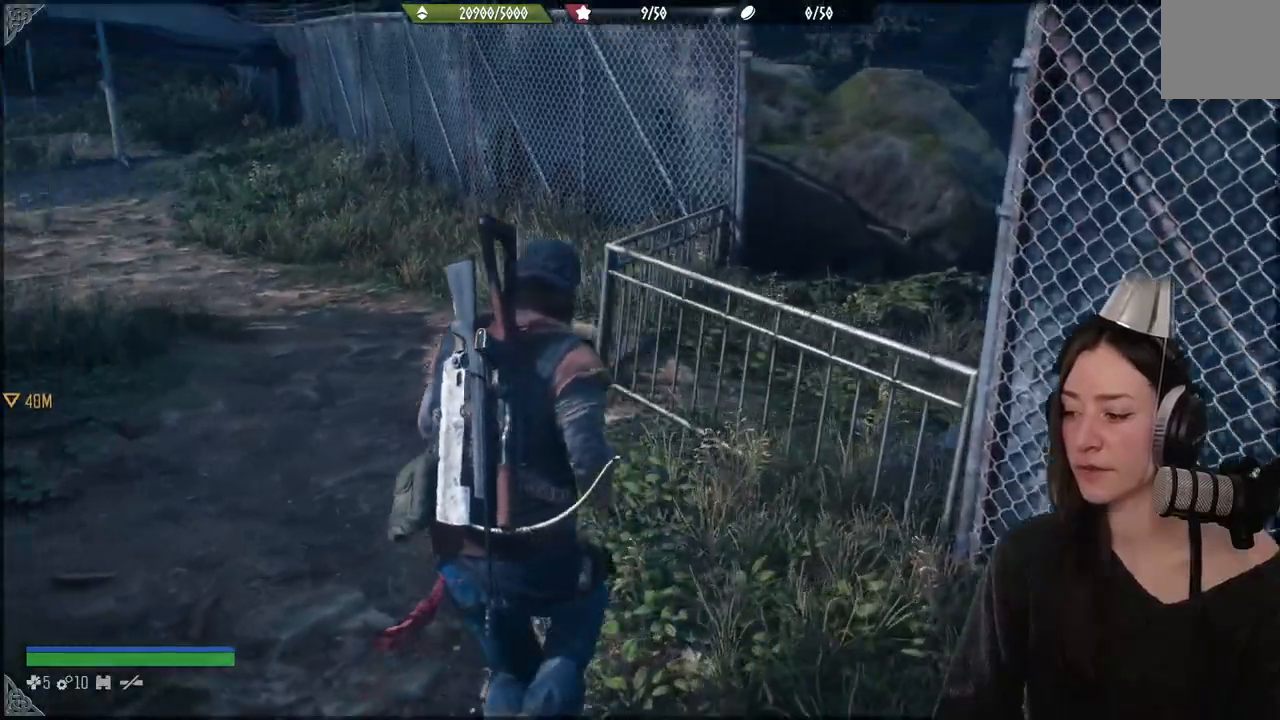
{"buttons": [], "left_stick": "up", "right_stick": "center", "events": [[167, "right_stick", "center"]]}
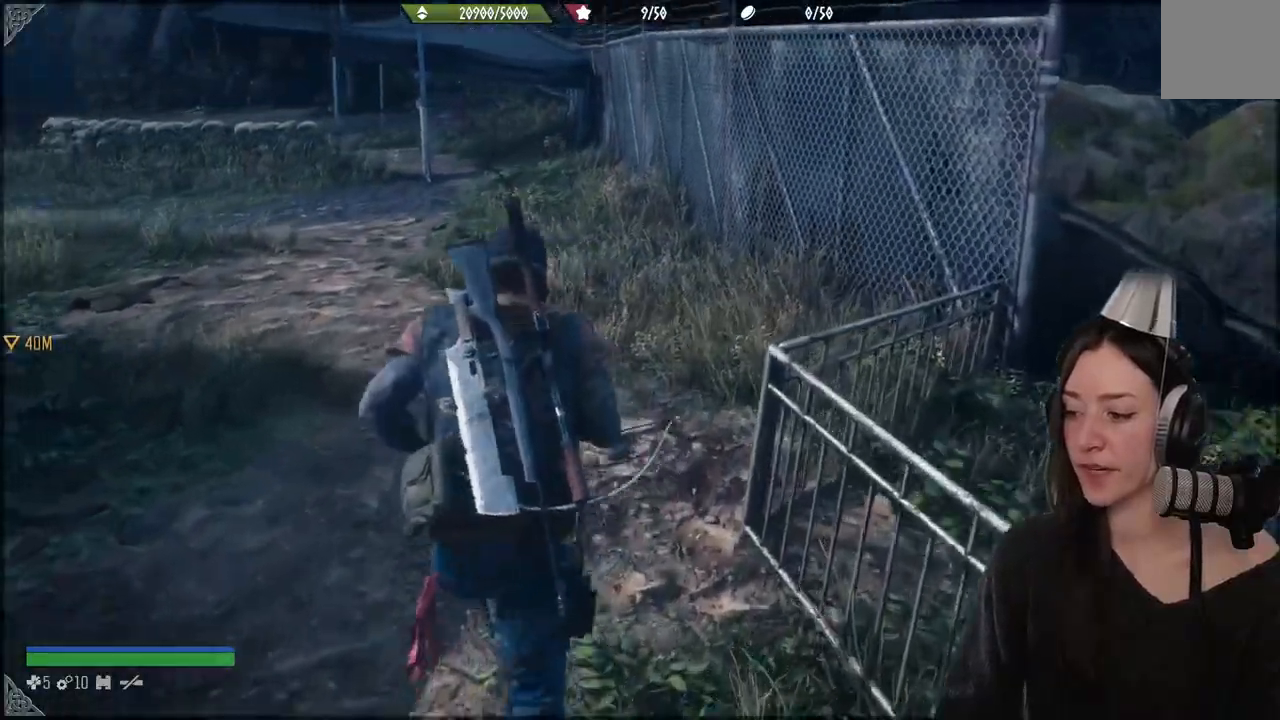
{"buttons": [], "left_stick": "up", "right_stick": "center", "events": []}
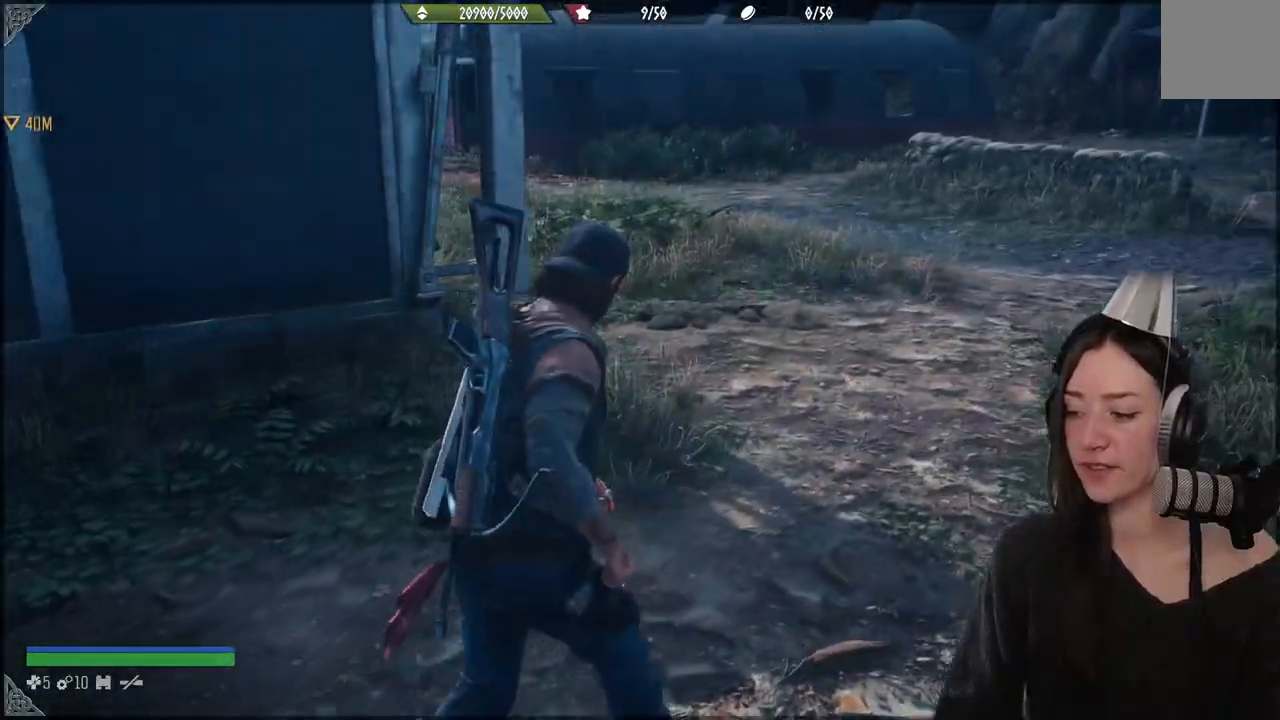
{"buttons": [], "left_stick": "up", "right_stick": "left", "events": [[367, "right_stick", "left"]]}
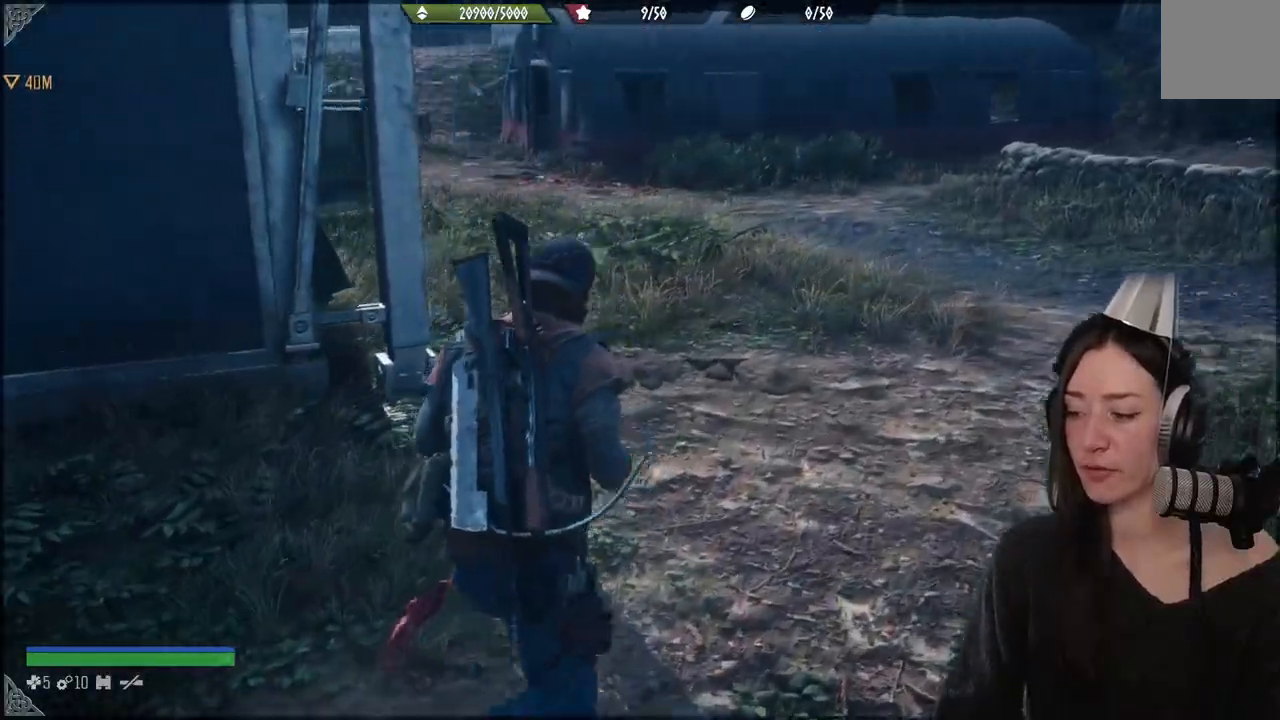
{"buttons": [], "left_stick": "up", "right_stick": "center", "events": [[300, "right_stick", "center"]]}
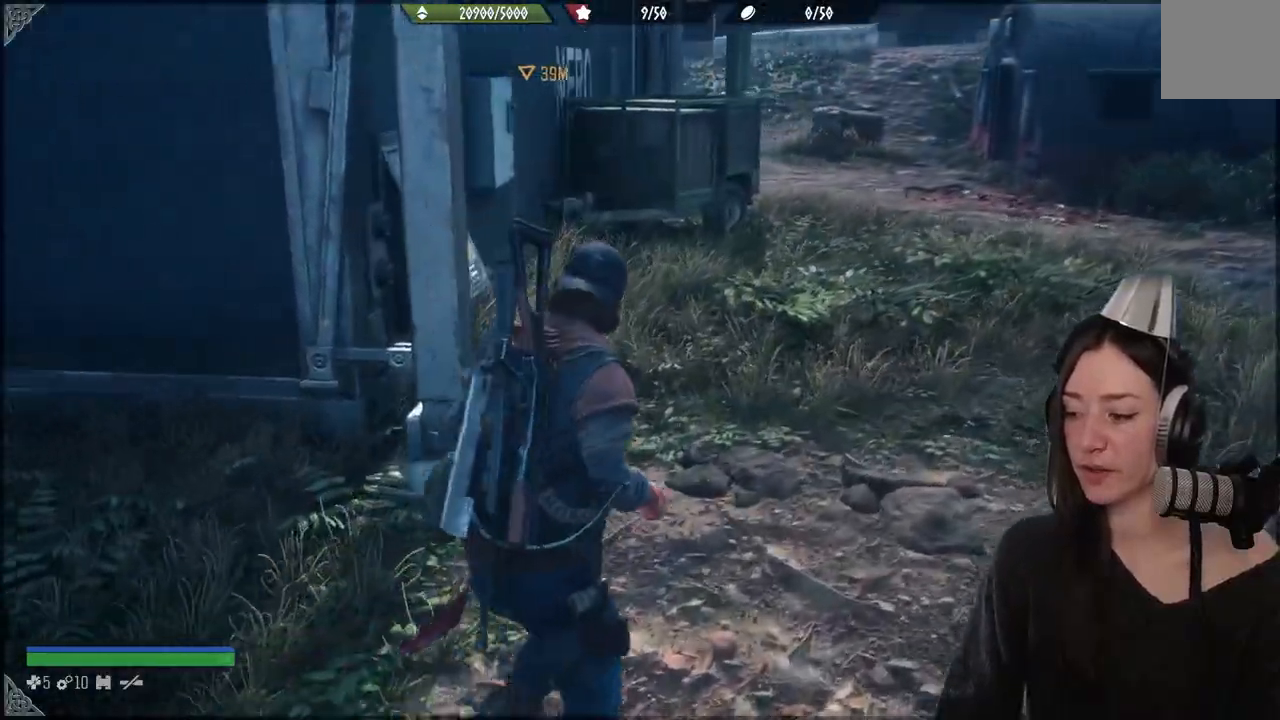
{"buttons": [], "left_stick": "center", "right_stick": "center", "events": [[400, "left_stick", "center"]]}
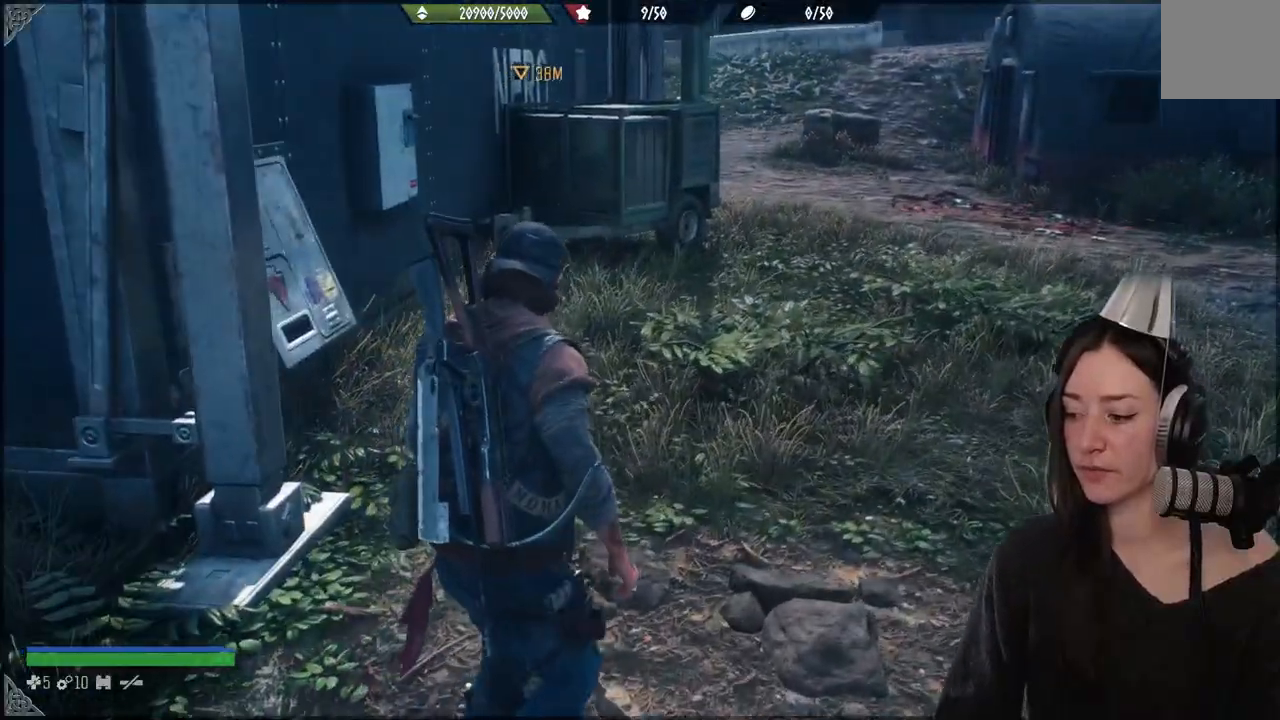
{"buttons": [], "left_stick": "up", "right_stick": "center", "events": [[367, "left_stick", "up"]]}
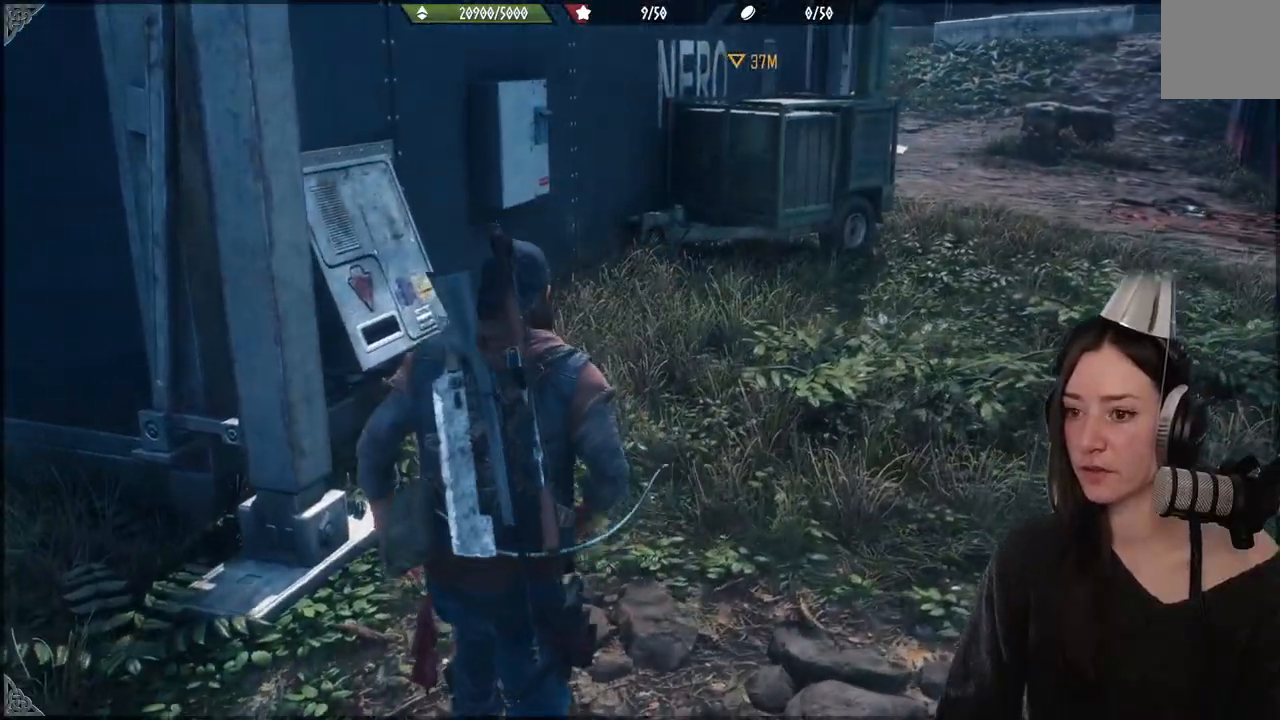
{"buttons": [], "left_stick": "up", "right_stick": "center", "events": []}
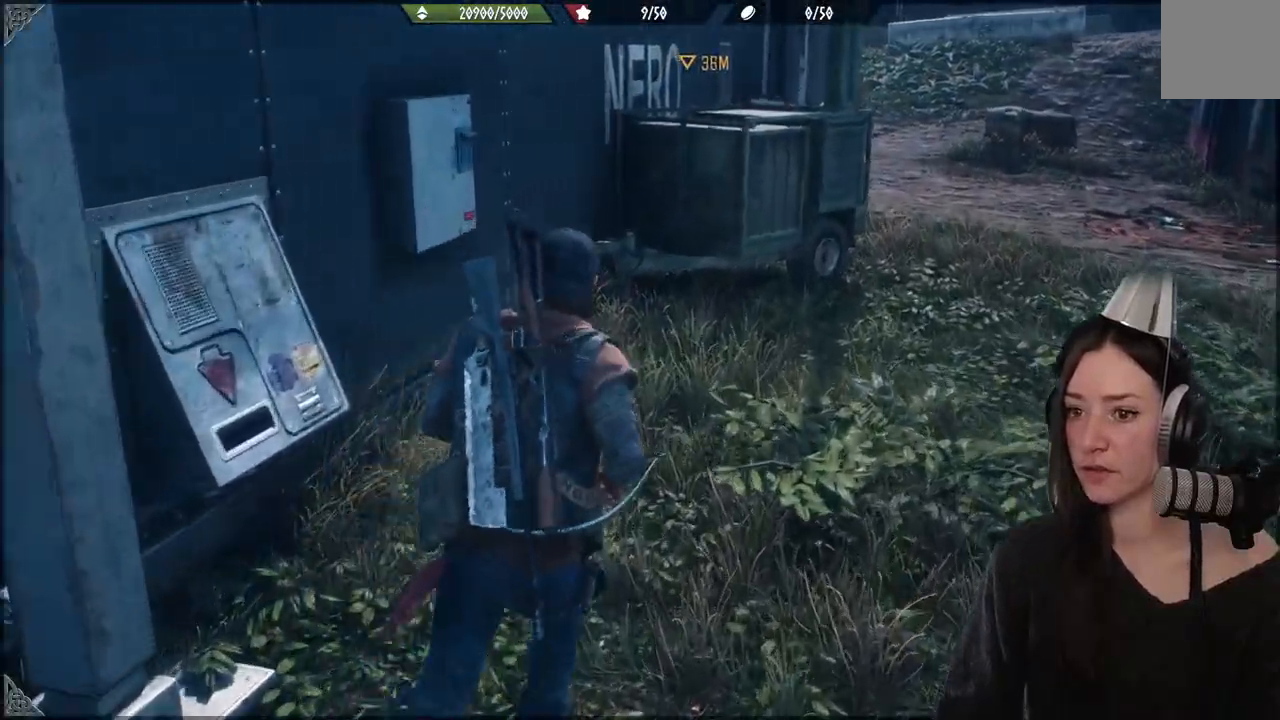
{"buttons": [], "left_stick": "up", "right_stick": "center", "events": []}
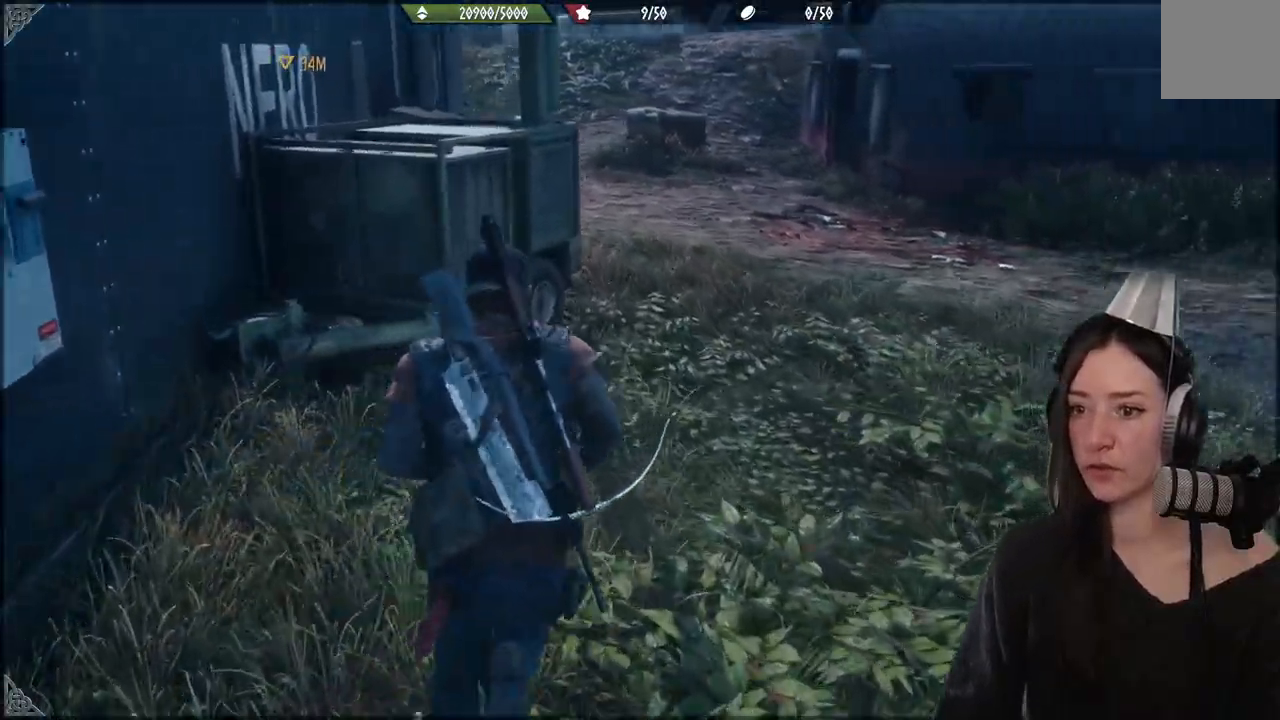
{"buttons": [], "left_stick": "up", "right_stick": "right", "events": [[250, "right_stick", "right"]]}
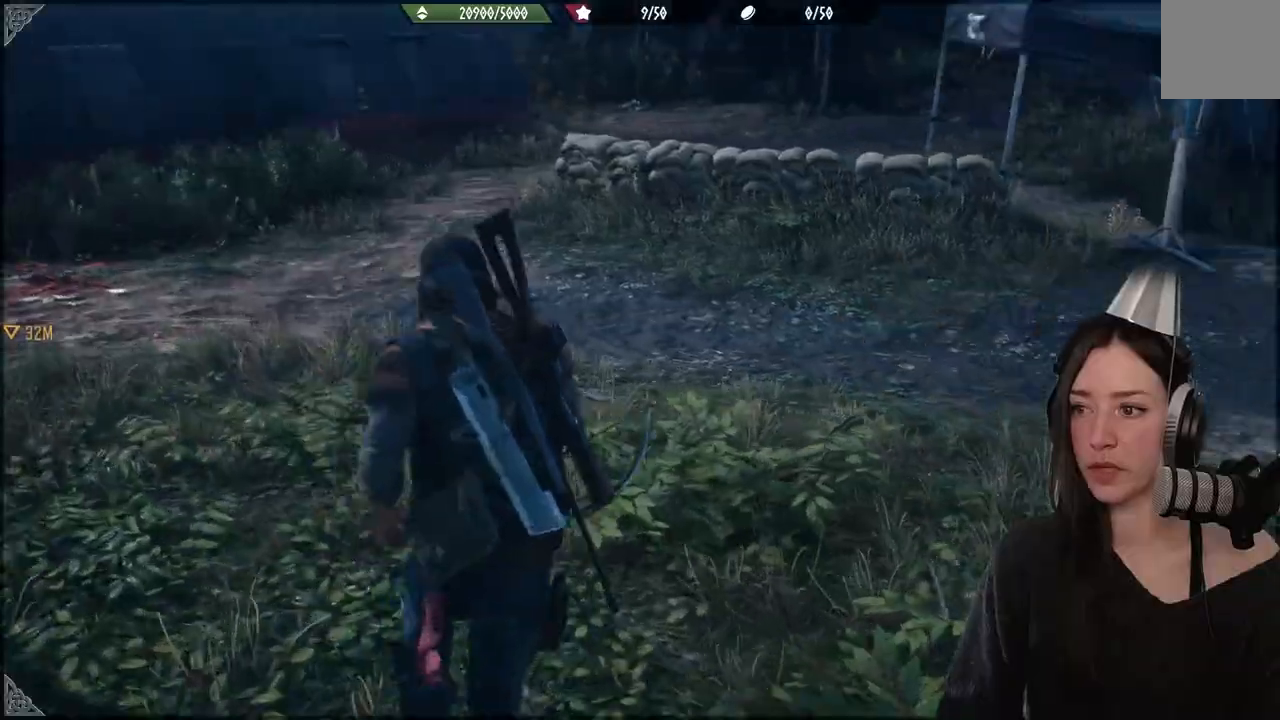
{"buttons": [], "left_stick": "up", "right_stick": "center", "events": [[383, "right_stick", "center"]]}
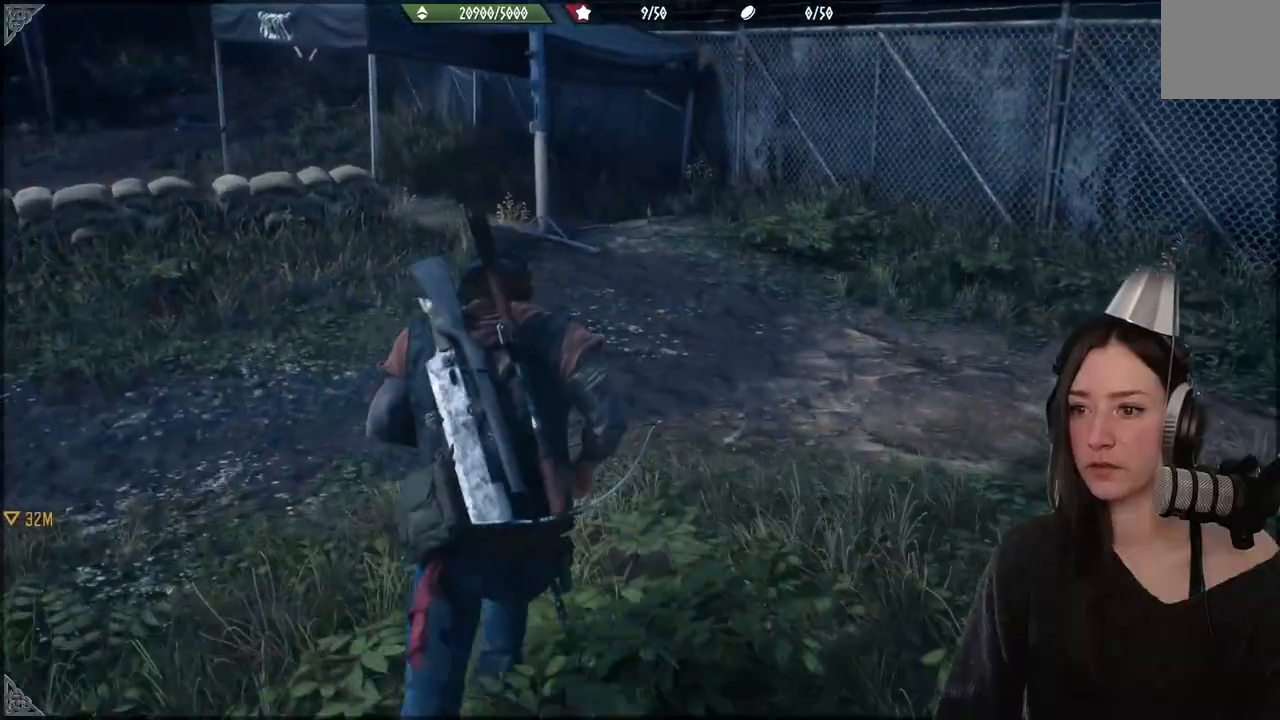
{"buttons": [], "left_stick": "up", "right_stick": "left", "events": [[433, "right_stick", "left"]]}
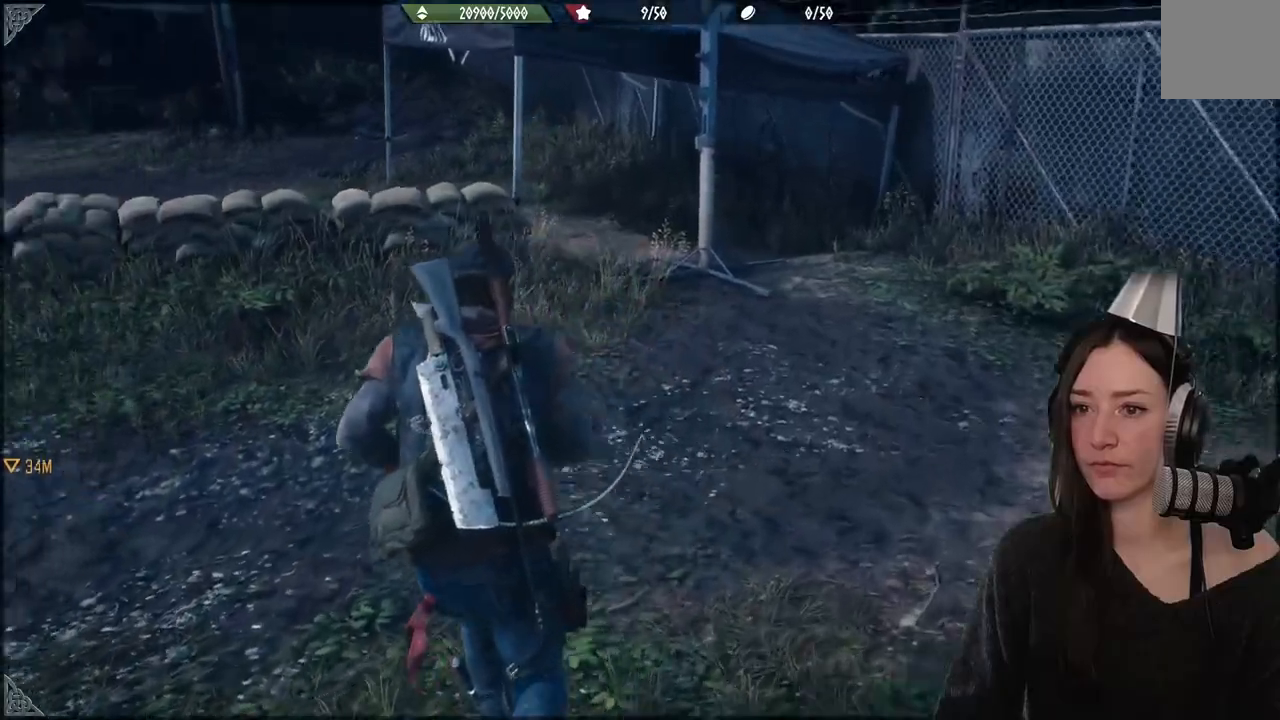
{"buttons": [], "left_stick": "up", "right_stick": "center", "events": [[400, "right_stick", "center"]]}
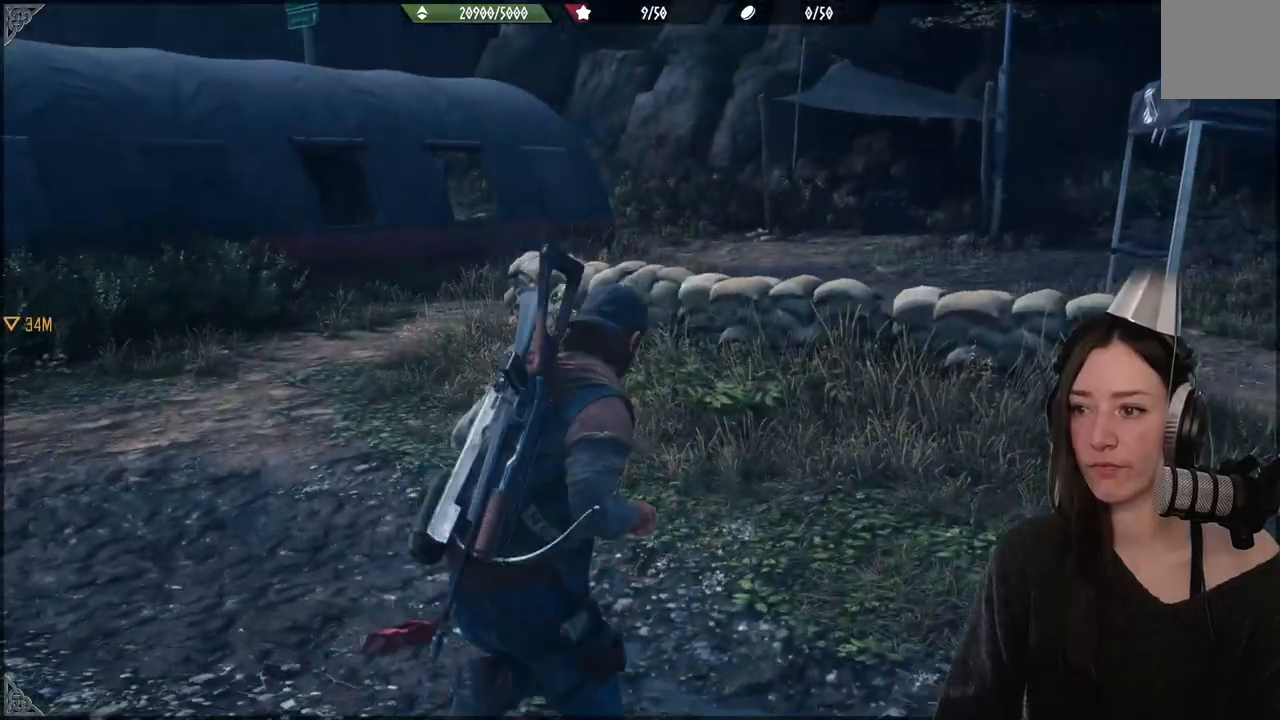
{"buttons": [], "left_stick": "up", "right_stick": "left", "events": [[250, "right_stick", "left"]]}
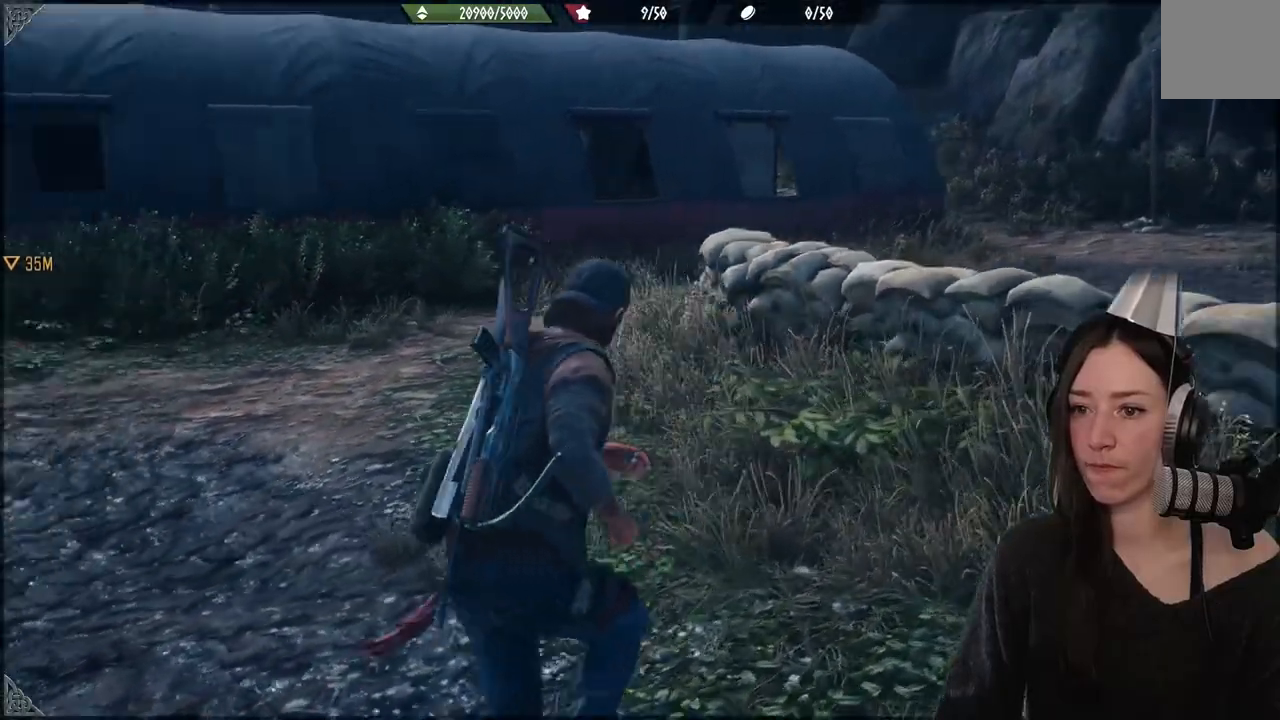
{"buttons": [], "left_stick": "up", "right_stick": "left", "events": []}
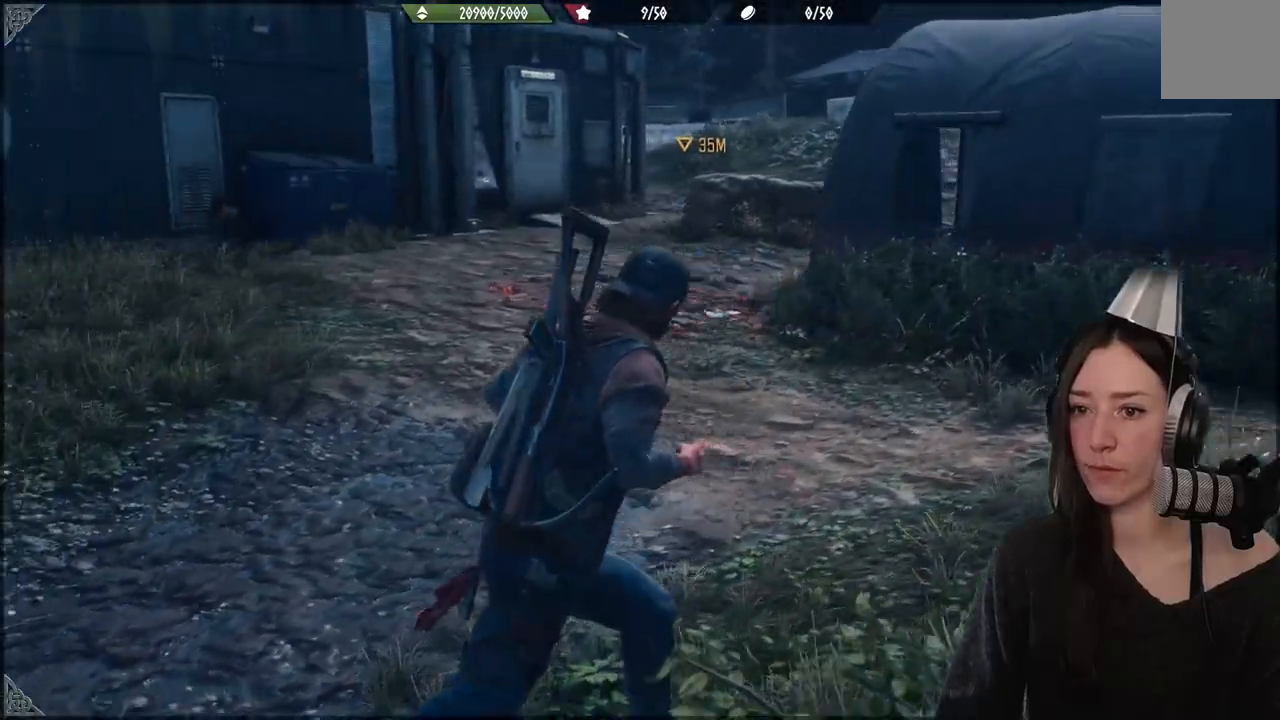
{"buttons": [], "left_stick": "up", "right_stick": "center", "events": [[133, "right_stick", "center"]]}
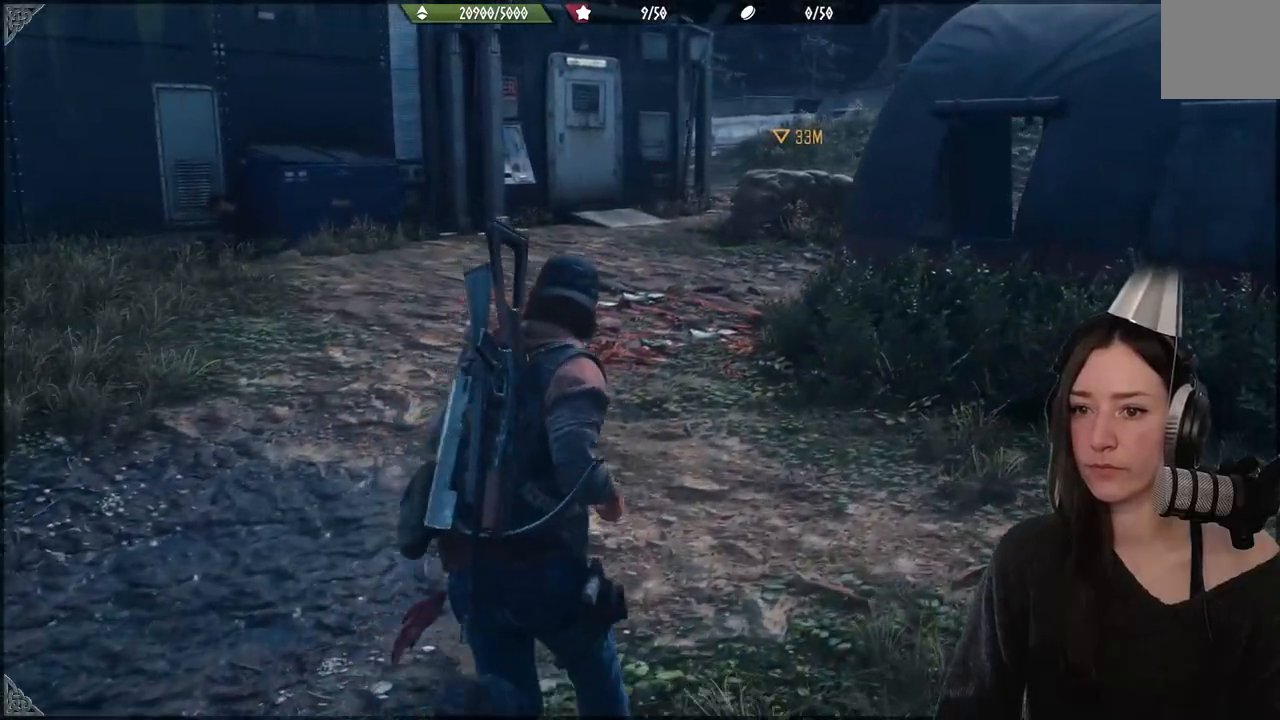
{"buttons": [], "left_stick": "up", "right_stick": "center", "events": []}
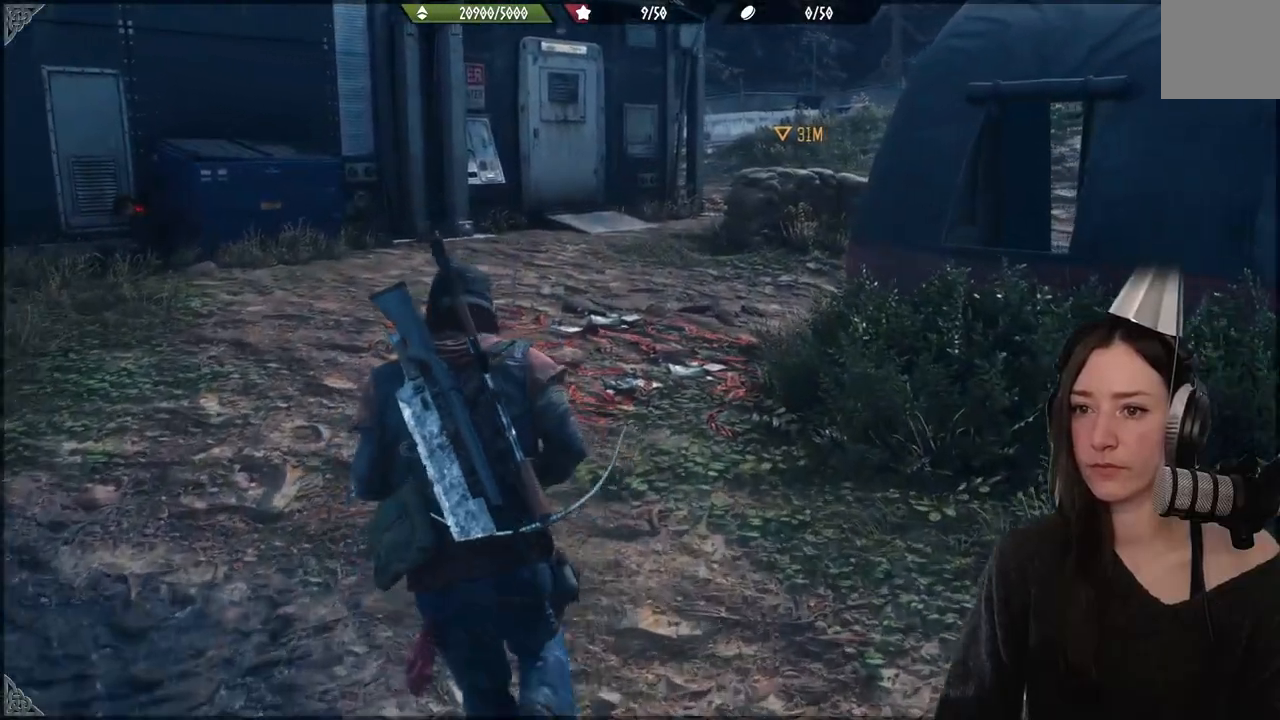
{"buttons": [], "left_stick": "up", "right_stick": "center", "events": [[300, "right_stick", "up"], [483, "right_stick", "center"]]}
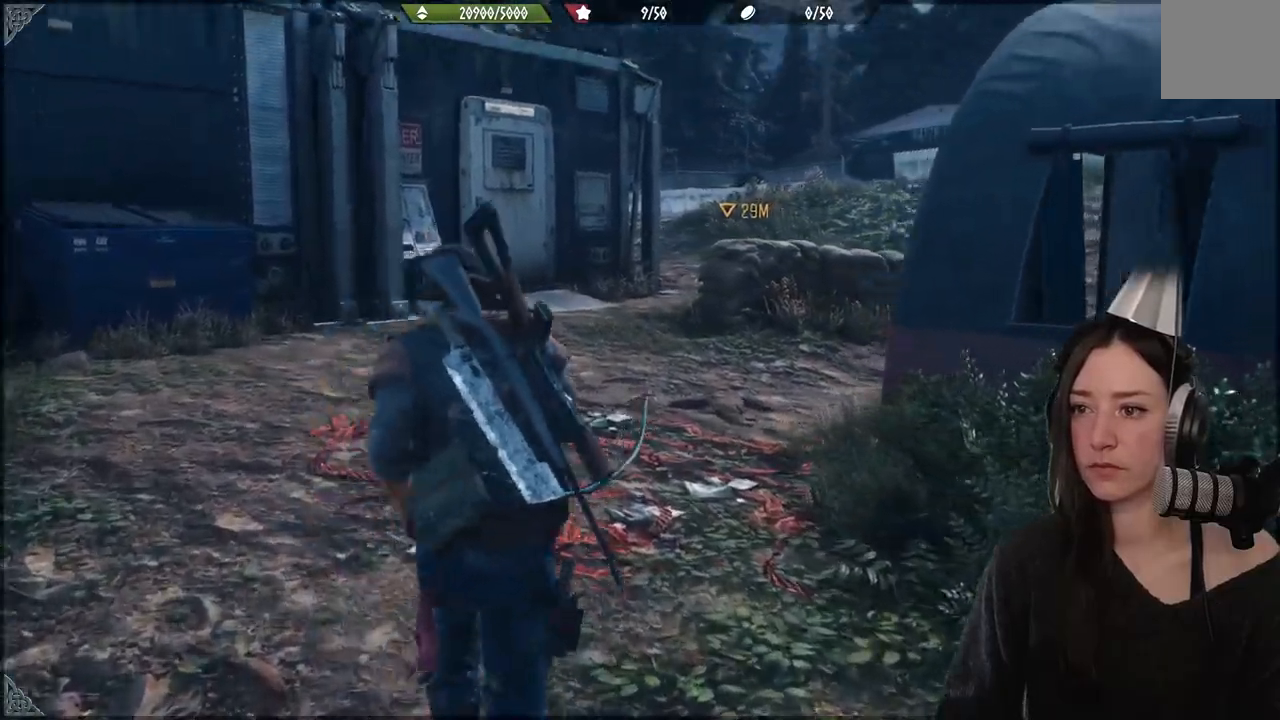
{"buttons": [], "left_stick": "up", "right_stick": "down-right", "events": [[67, "right_stick", "right"], [117, "right_stick", "center"], [483, "right_stick", "down-right"]]}
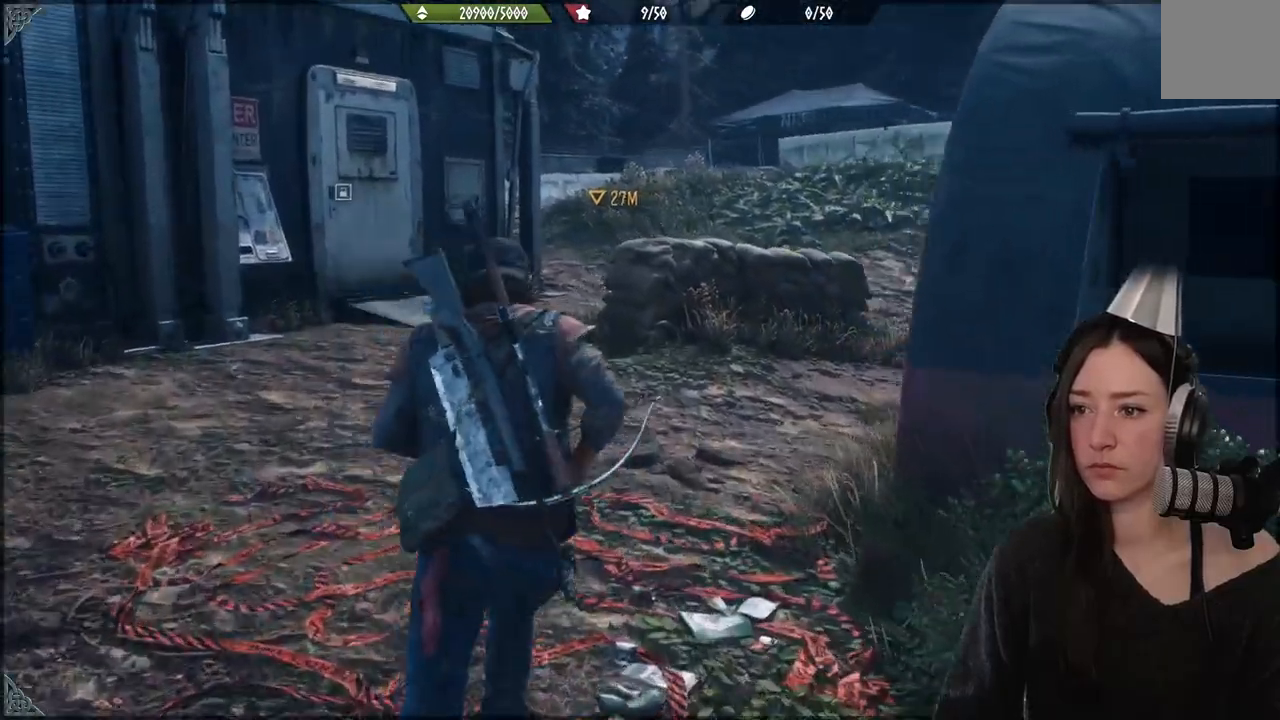
{"buttons": [], "left_stick": "up", "right_stick": "right", "events": [[467, "right_stick", "right"]]}
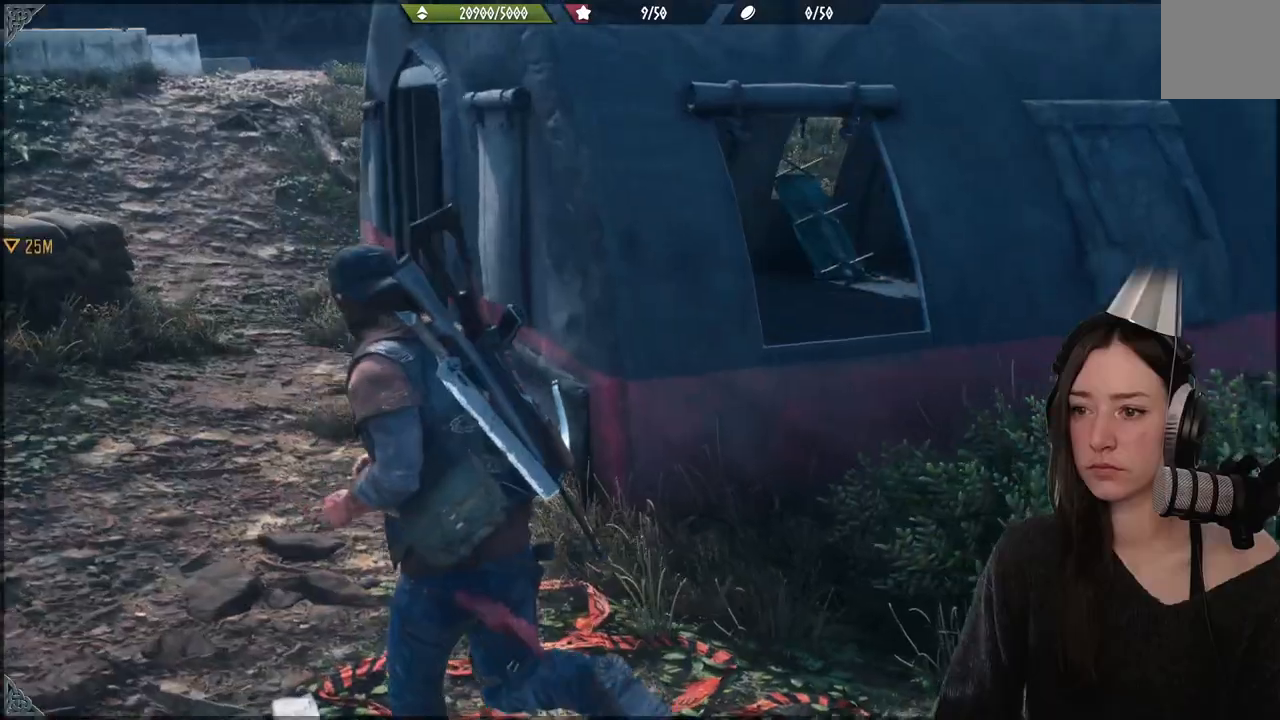
{"buttons": [], "left_stick": "up", "right_stick": "center", "events": [[117, "right_stick", "center"]]}
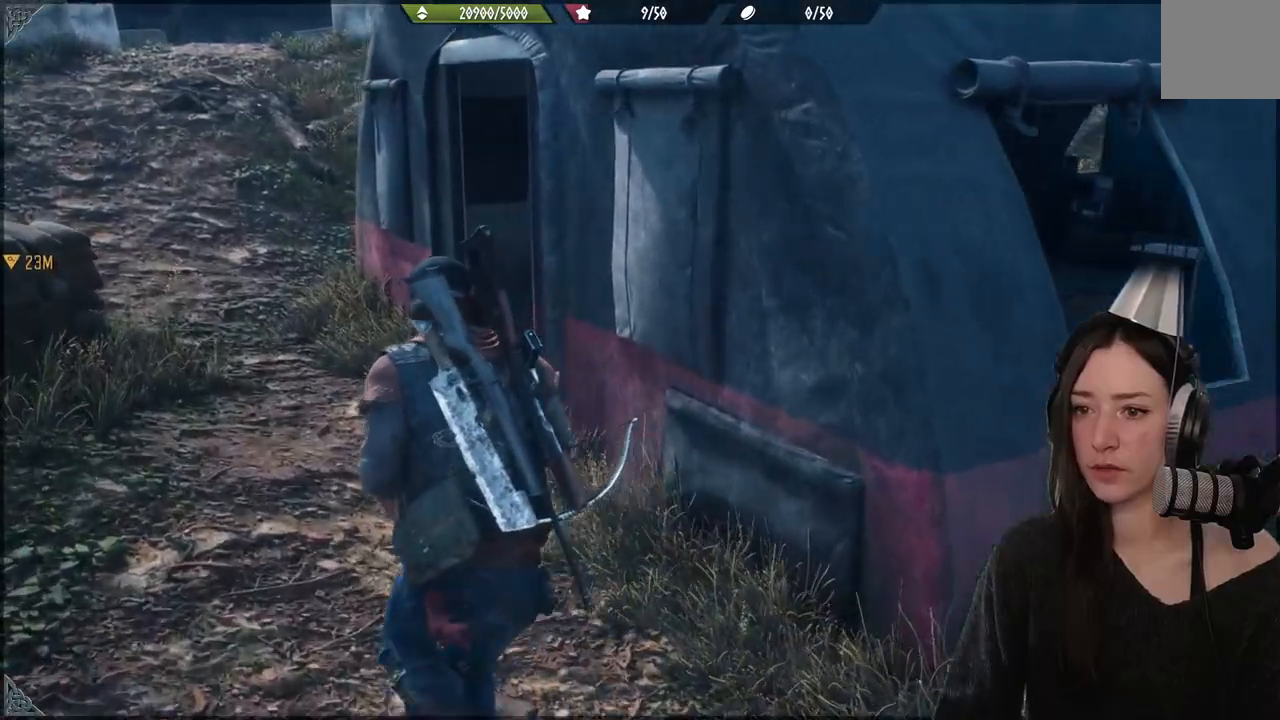
{"buttons": [], "left_stick": "up", "right_stick": "right", "events": [[250, "right_stick", "right"]]}
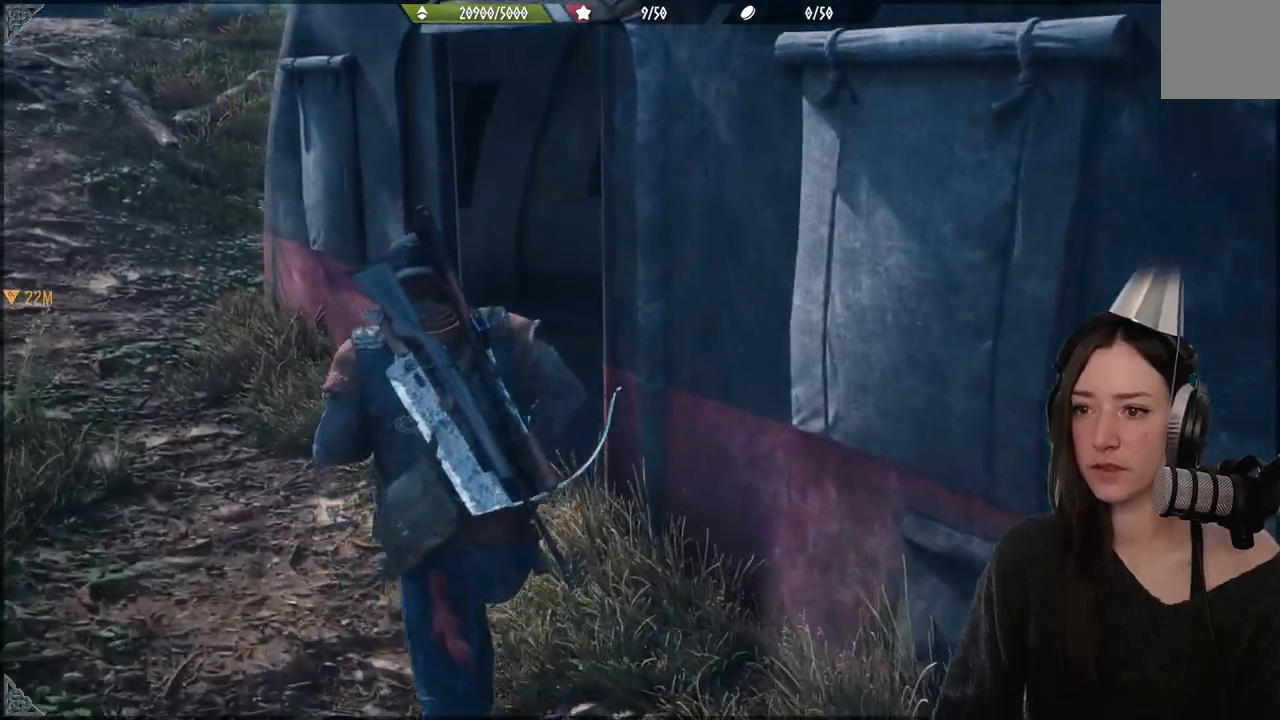
{"buttons": [], "left_stick": "up", "right_stick": "right", "events": []}
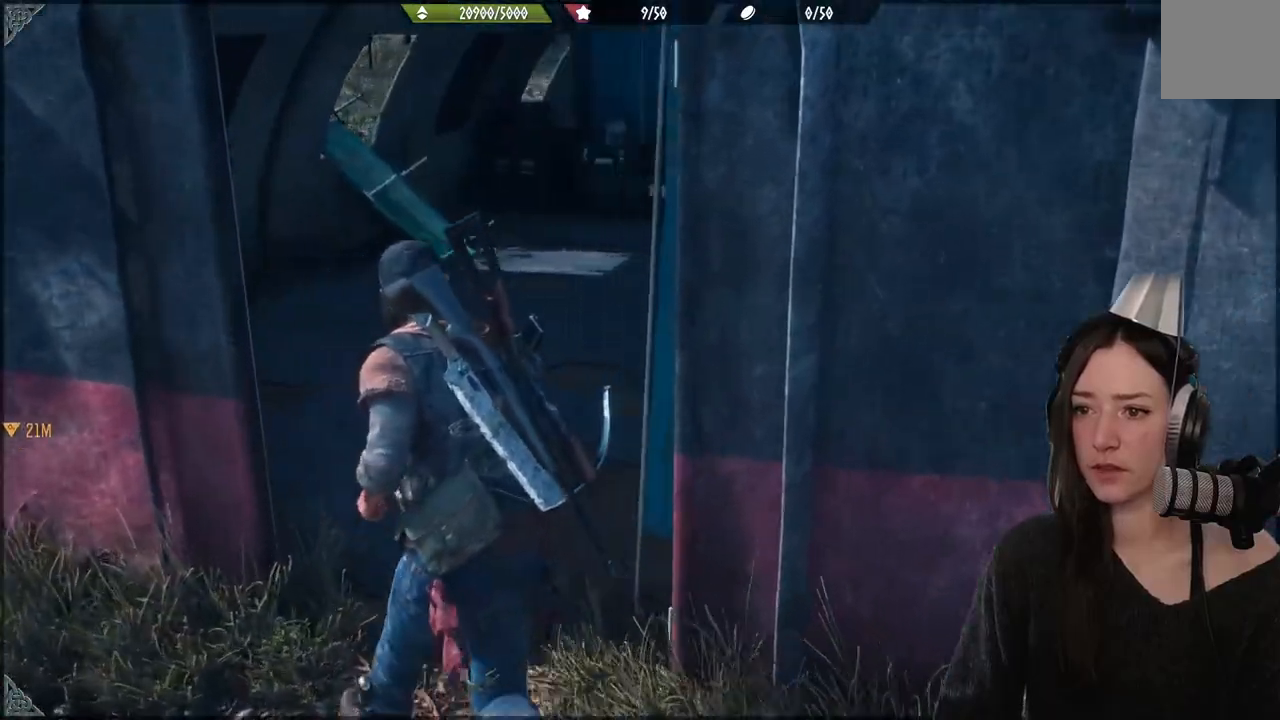
{"buttons": [], "left_stick": "up", "right_stick": "right", "events": []}
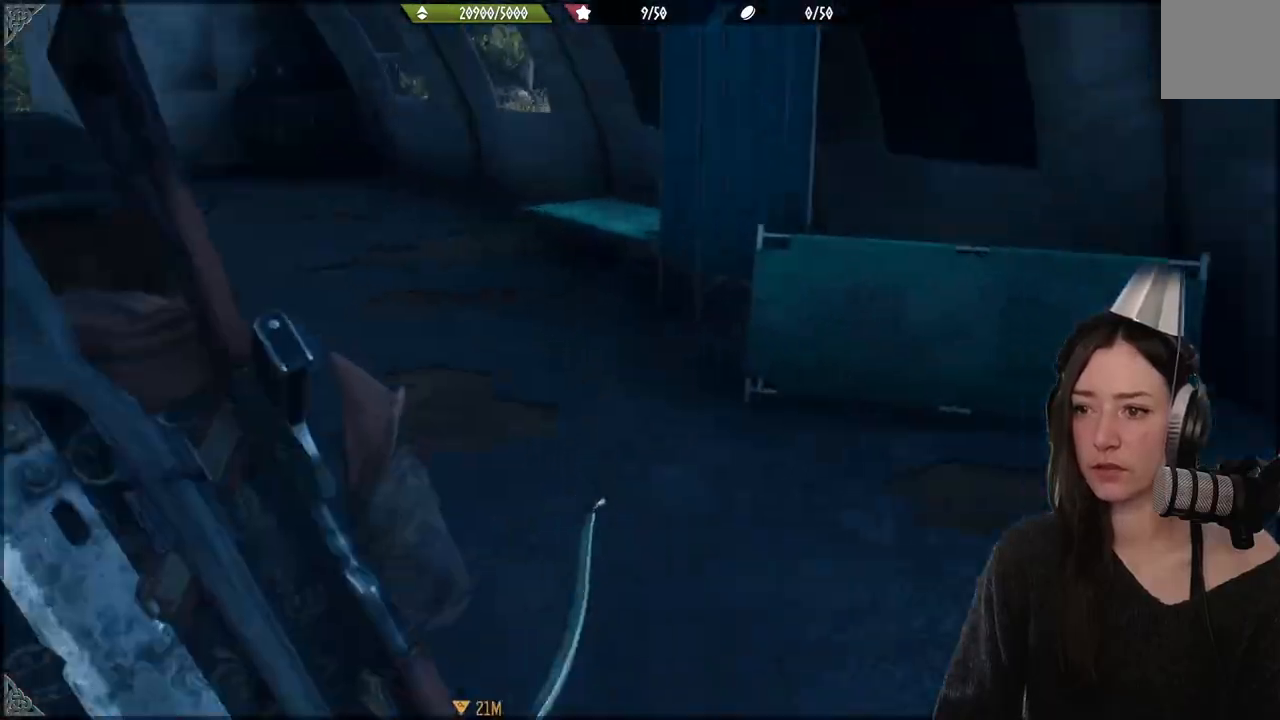
{"buttons": [], "left_stick": "up-left", "right_stick": "right", "events": [[183, "right_stick", "center"], [317, "left_stick", "up-left"], [367, "right_stick", "right"]]}
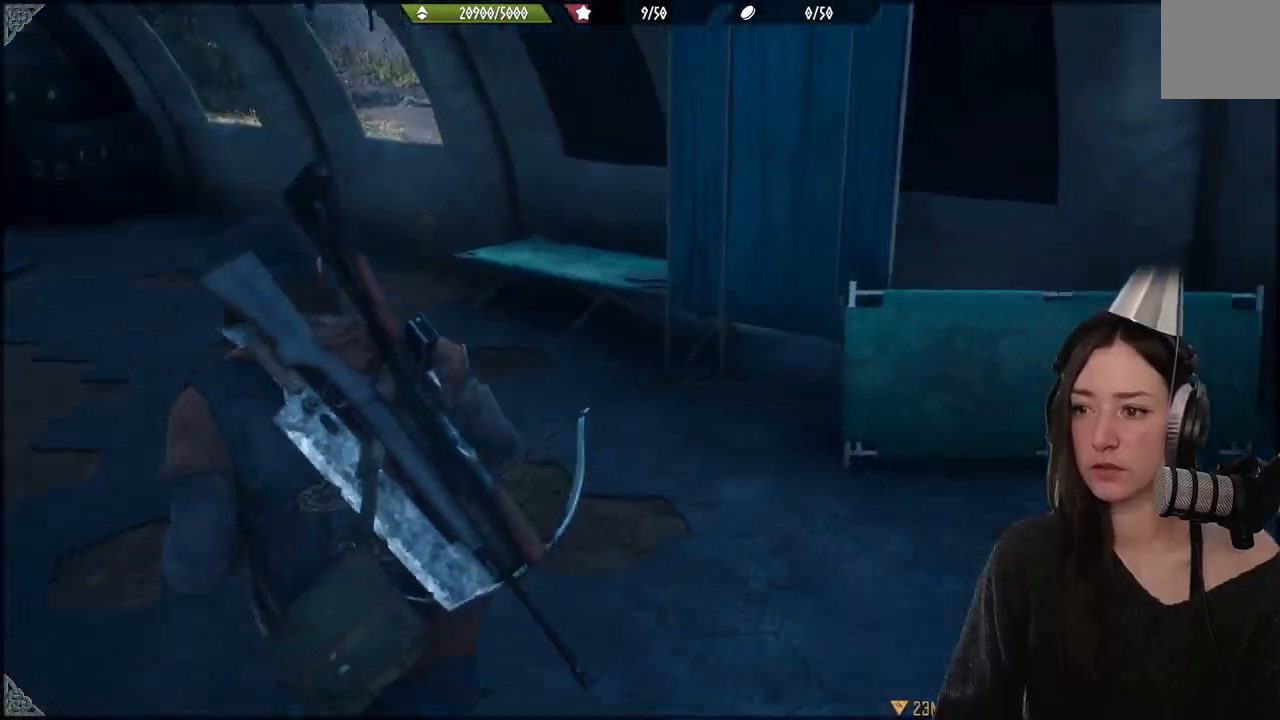
{"buttons": [], "left_stick": "up-left", "right_stick": "left", "events": [[367, "right_stick", "center"], [483, "right_stick", "left"]]}
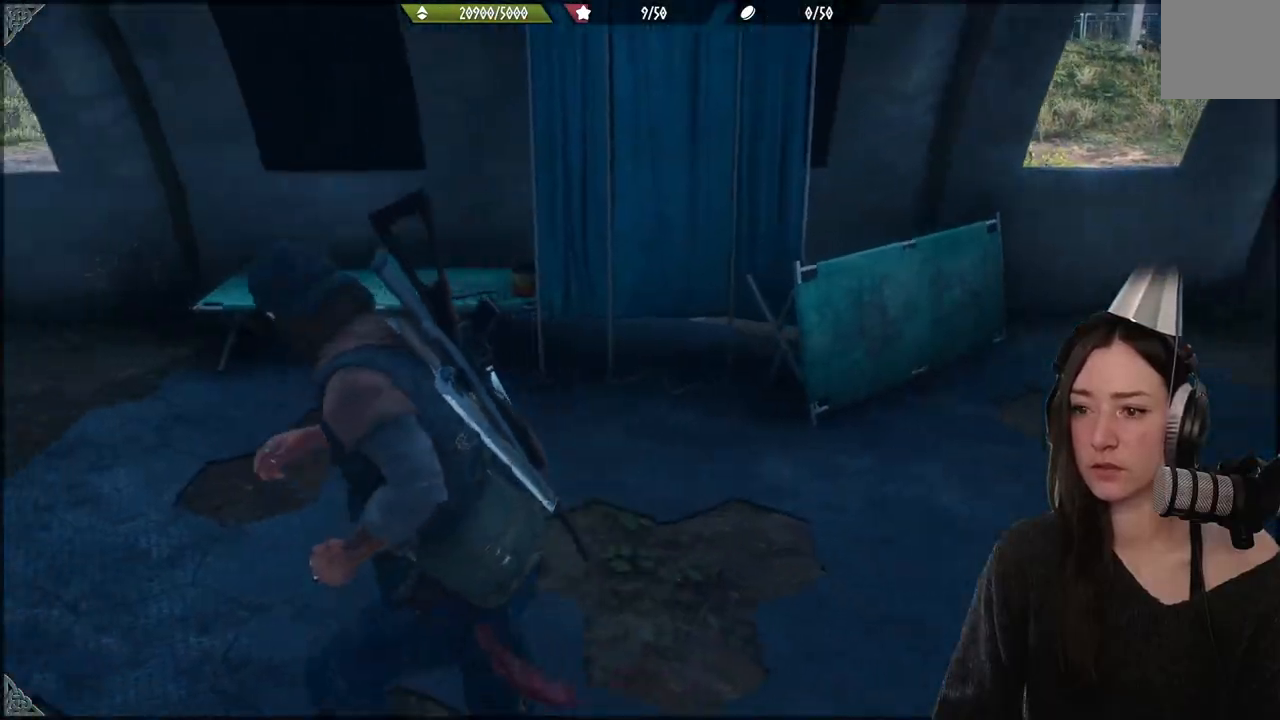
{"buttons": [], "left_stick": "up-left", "right_stick": "left", "events": []}
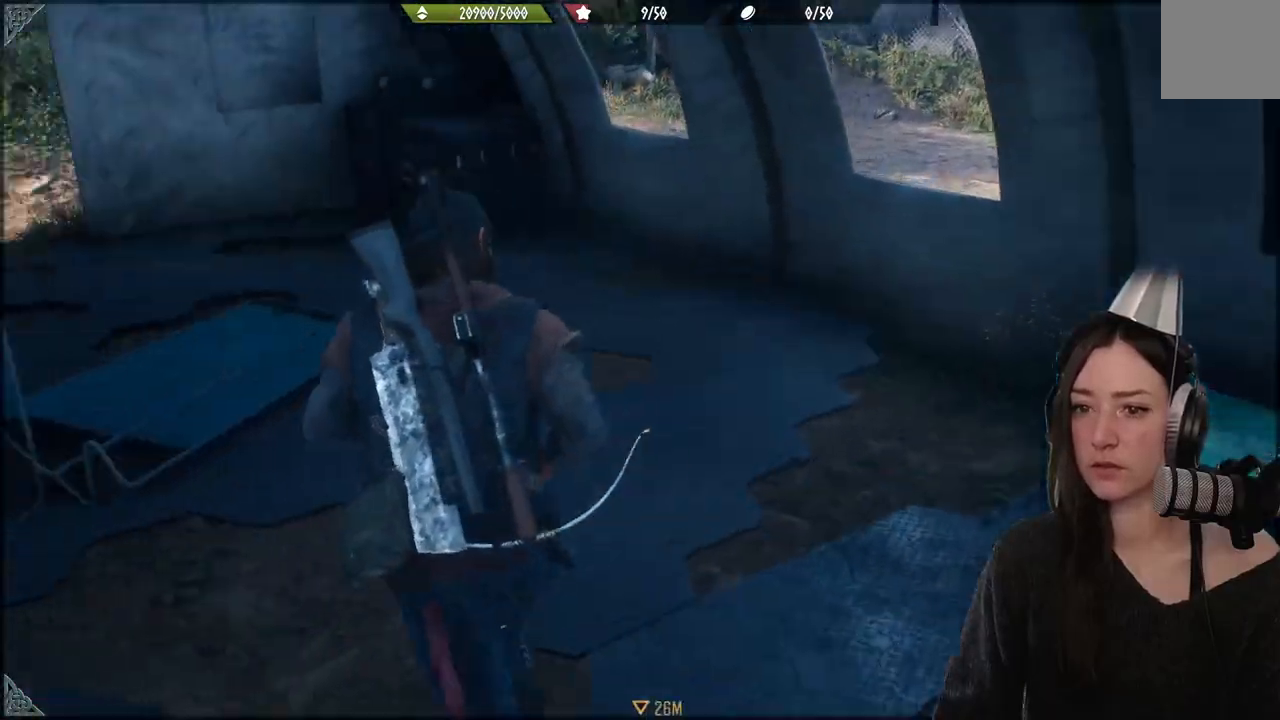
{"buttons": [], "left_stick": "up", "right_stick": "center", "events": [[200, "left_stick", "up"], [283, "right_stick", "center"]]}
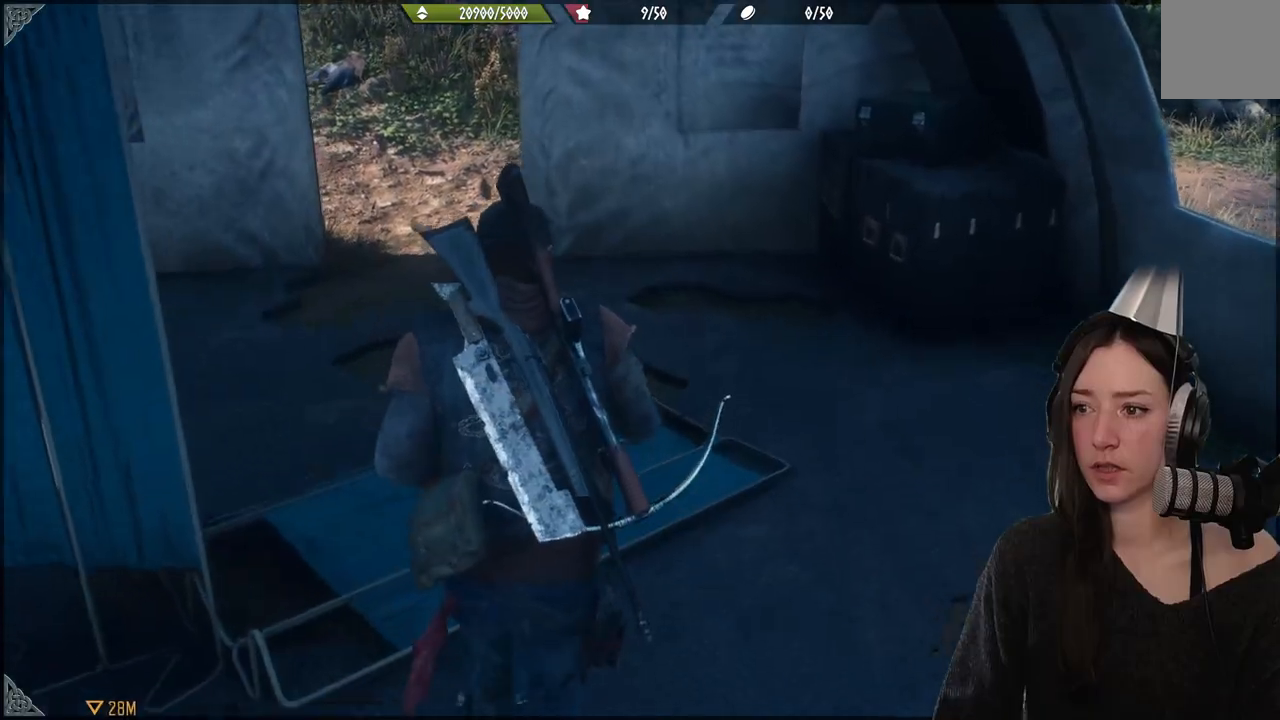
{"buttons": [], "left_stick": "up", "right_stick": "left", "events": [[50, "right_stick", "left"]]}